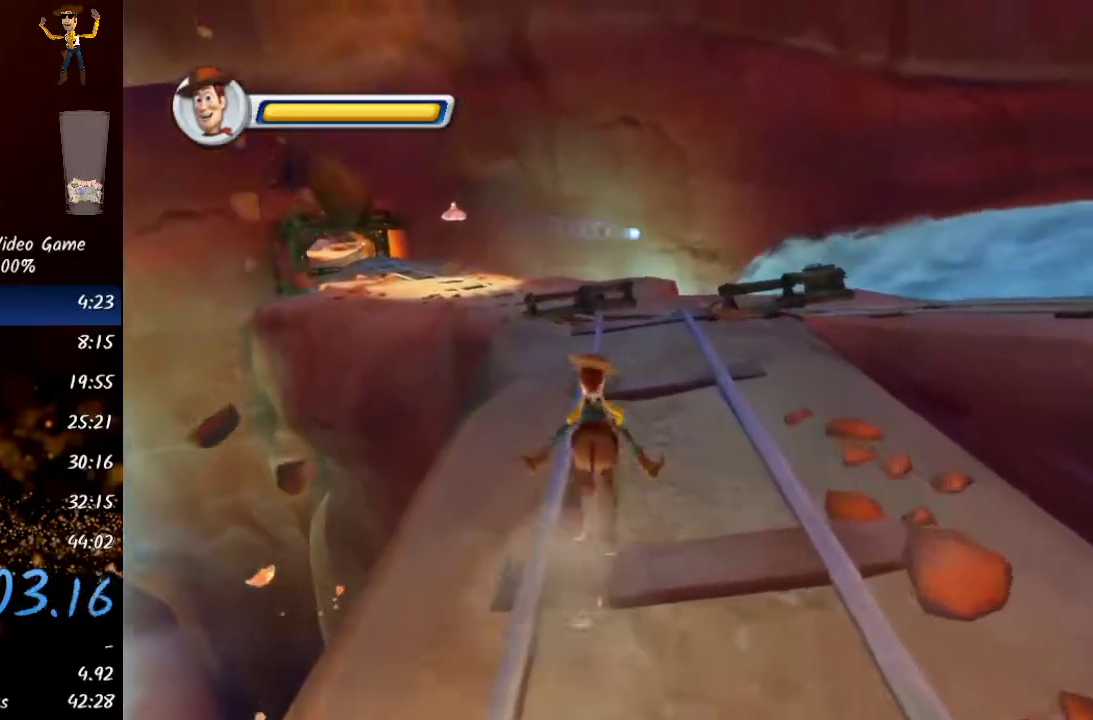
Gameplay with a controller (Xbox layout); each line is a JSON object with the inputs held at the frame after it. "events" lists button and stick changes between this image and that frame as [ms after this image, input, new state], when the widget could be followed in between.
{"buttons": [], "left_stick": "up", "right_stick": "right", "events": [[50, "right_stick", "right"], [217, "right_stick", "down"], [283, "right_stick", "left"], [367, "right_stick", "up"], [450, "right_stick", "right"]]}
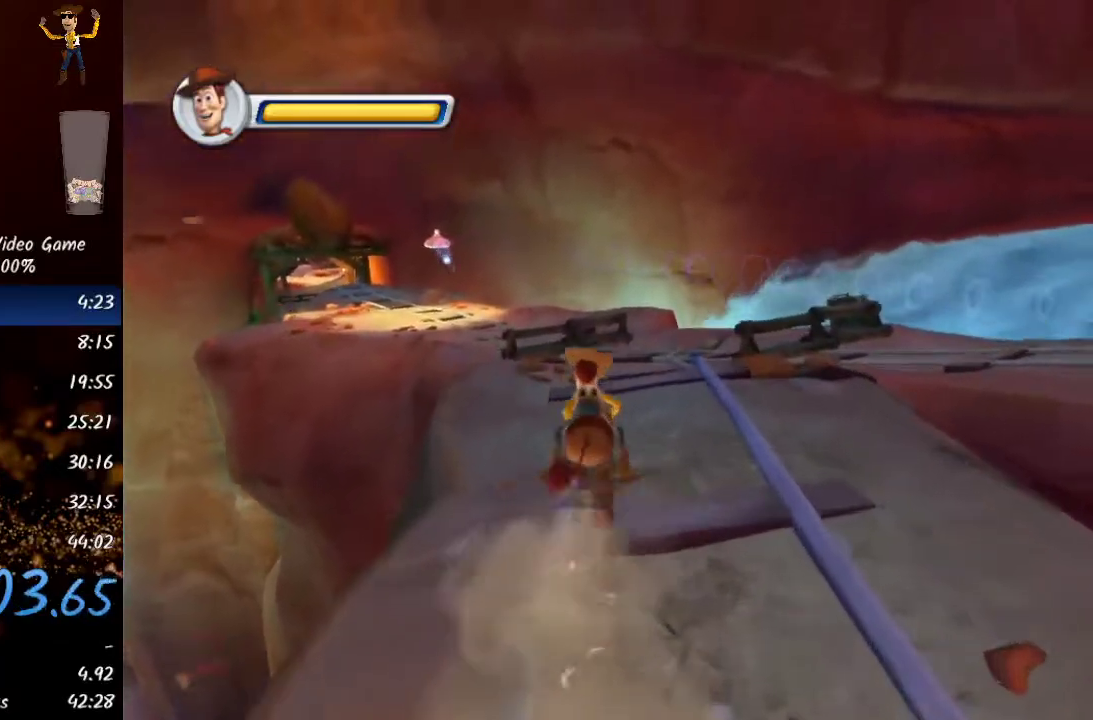
{"buttons": [], "left_stick": "up-left", "right_stick": "center", "events": [[67, "right_stick", "center"], [367, "left_stick", "up-left"]]}
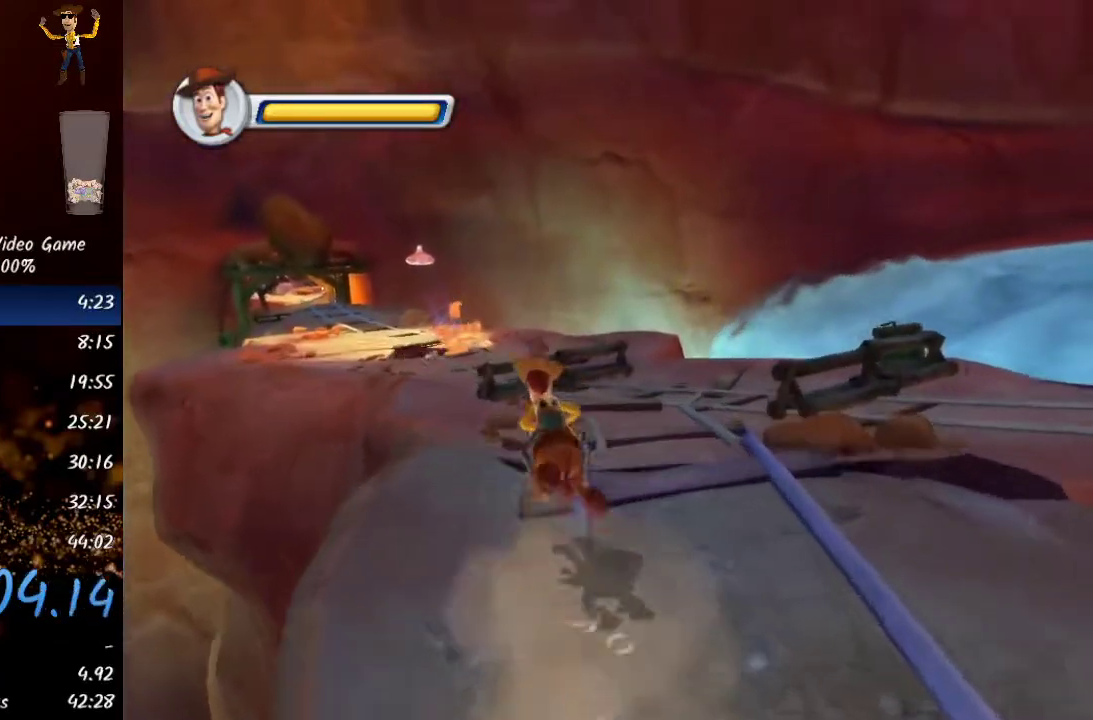
{"buttons": ["A"], "left_stick": "up-left", "right_stick": "center", "events": [[217, "A", "down"]]}
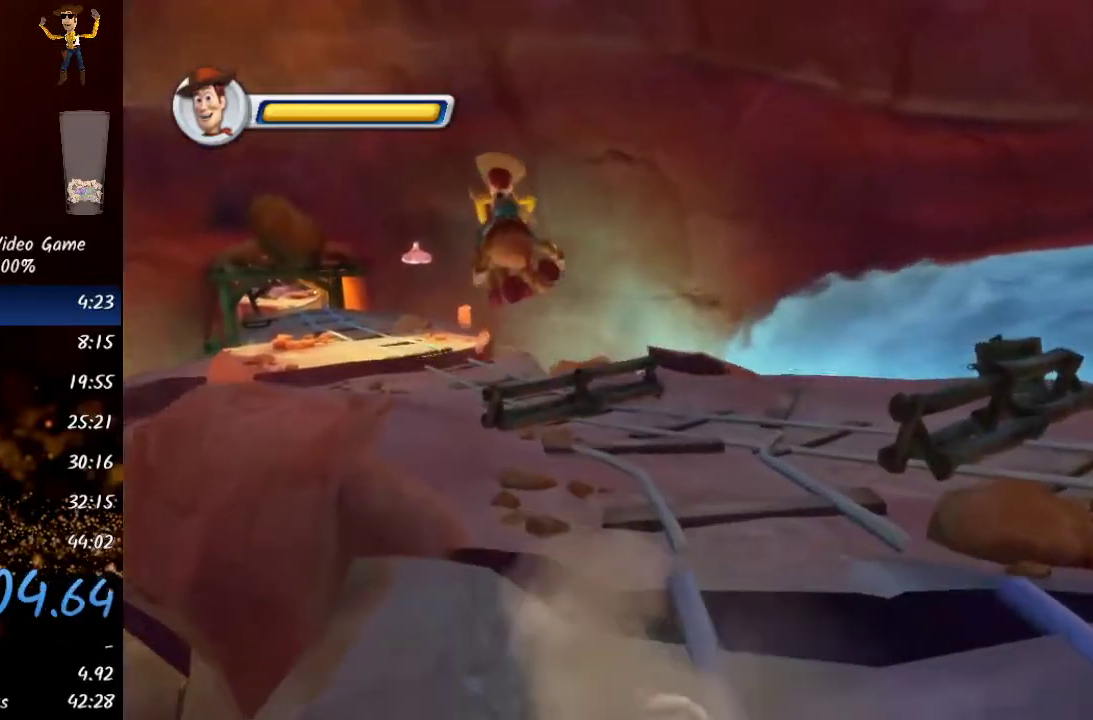
{"buttons": [], "left_stick": "up-left", "right_stick": "center", "events": [[67, "A", "up"]]}
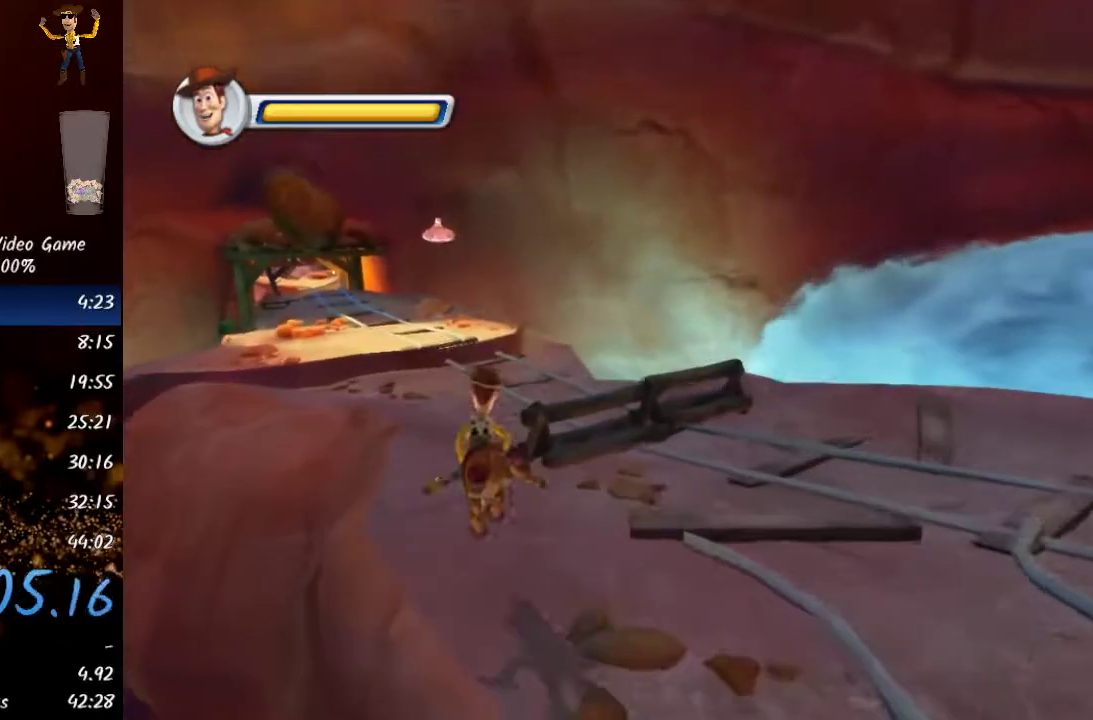
{"buttons": [], "left_stick": "up-left", "right_stick": "center", "events": []}
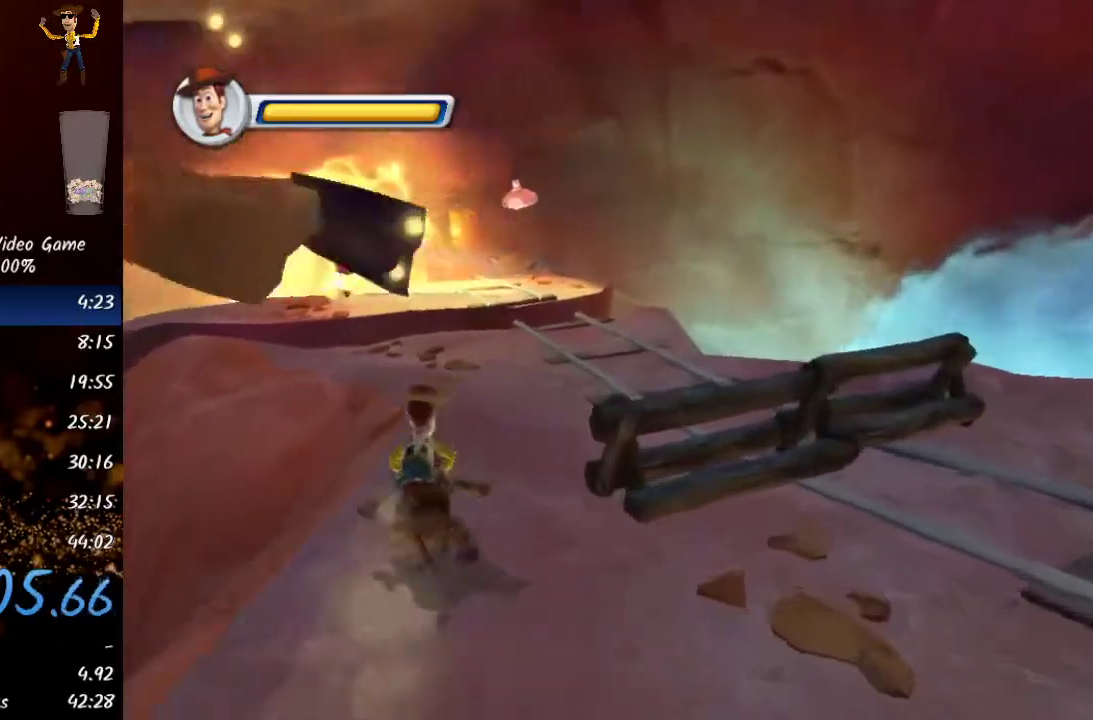
{"buttons": [], "left_stick": "up", "right_stick": "center", "events": [[100, "left_stick", "up"]]}
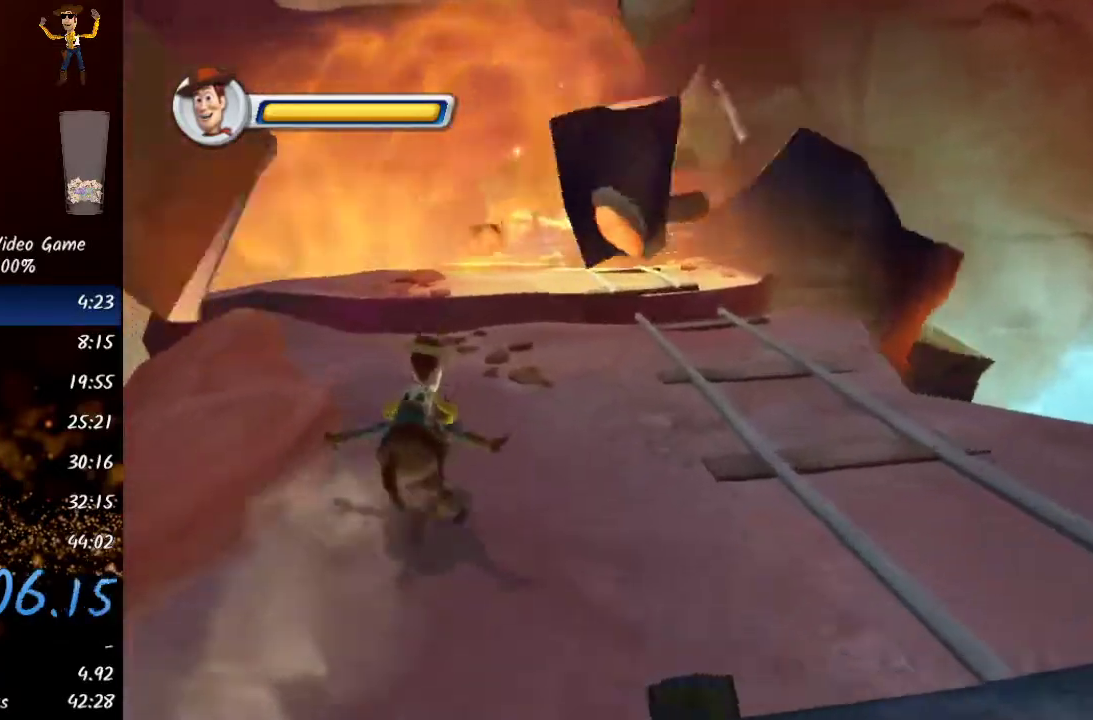
{"buttons": [], "left_stick": "up", "right_stick": "center", "events": []}
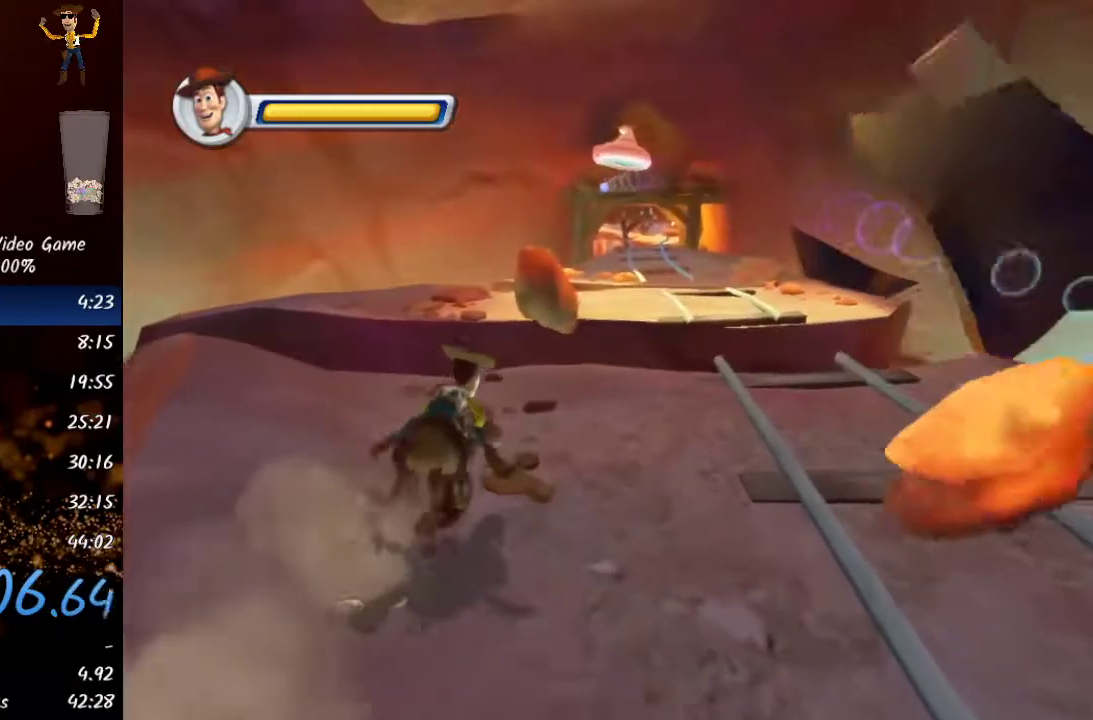
{"buttons": [], "left_stick": "up-right", "right_stick": "down-right", "events": [[33, "left_stick", "up-right"], [217, "right_stick", "up"], [317, "right_stick", "down-right"]]}
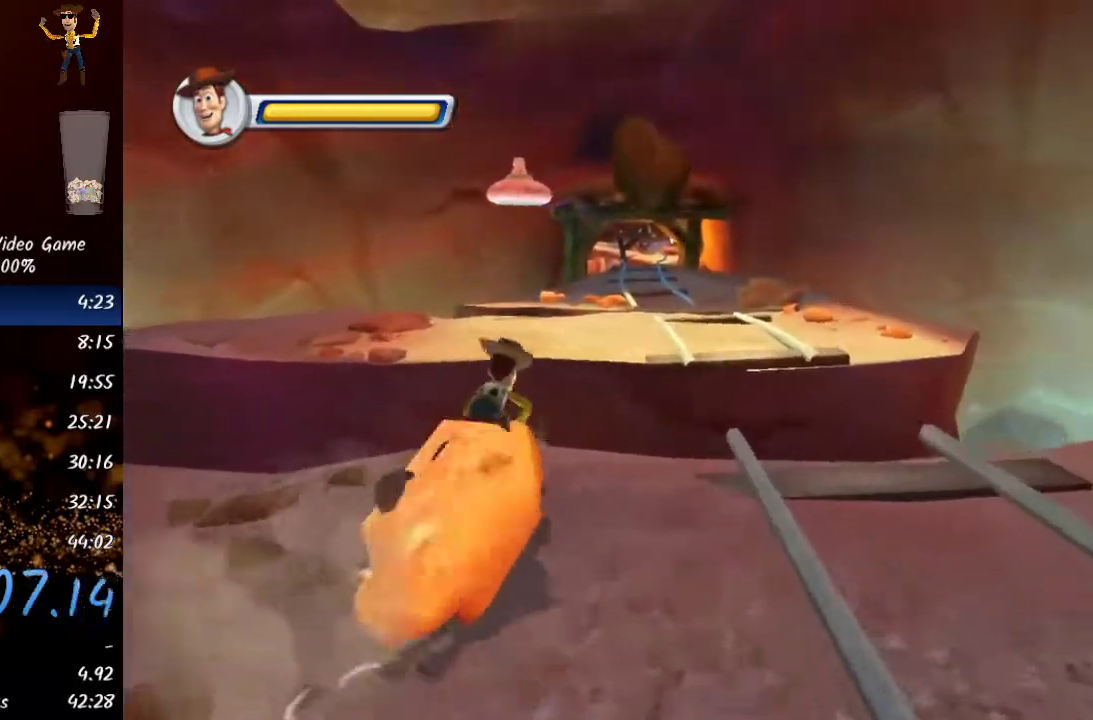
{"buttons": [], "left_stick": "up", "right_stick": "center", "events": [[17, "right_stick", "left"], [167, "right_stick", "center"], [283, "A", "down"], [483, "A", "up"], [500, "left_stick", "up"]]}
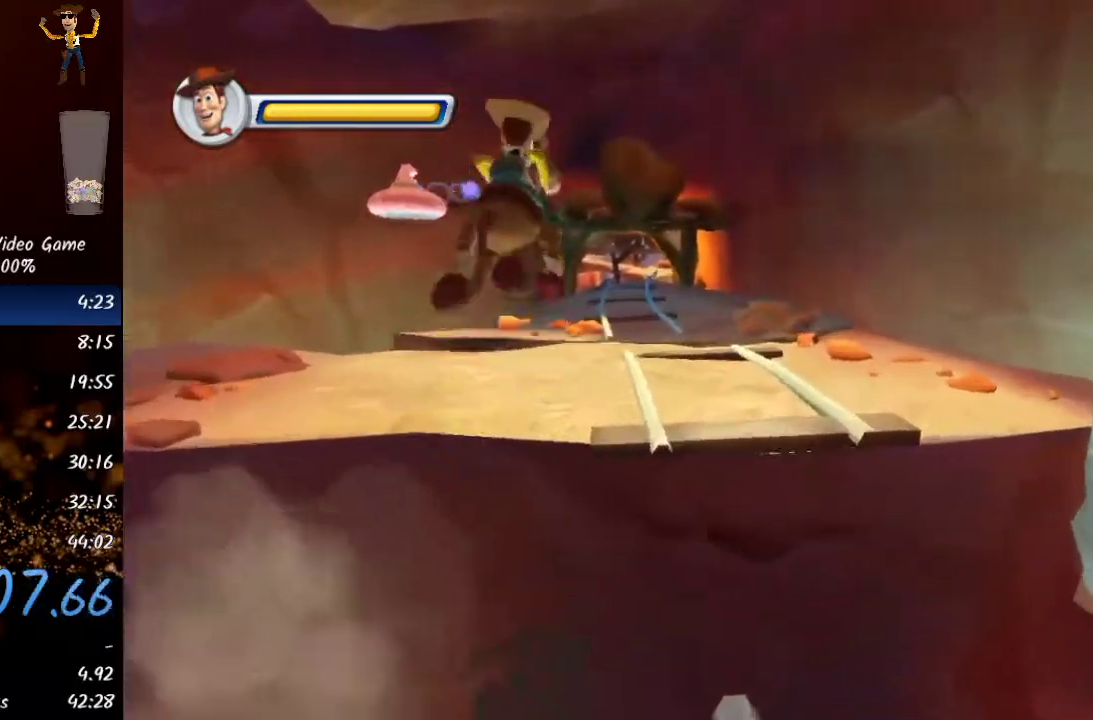
{"buttons": [], "left_stick": "up", "right_stick": "center", "events": [[183, "R3", "down"], [333, "R3", "up"]]}
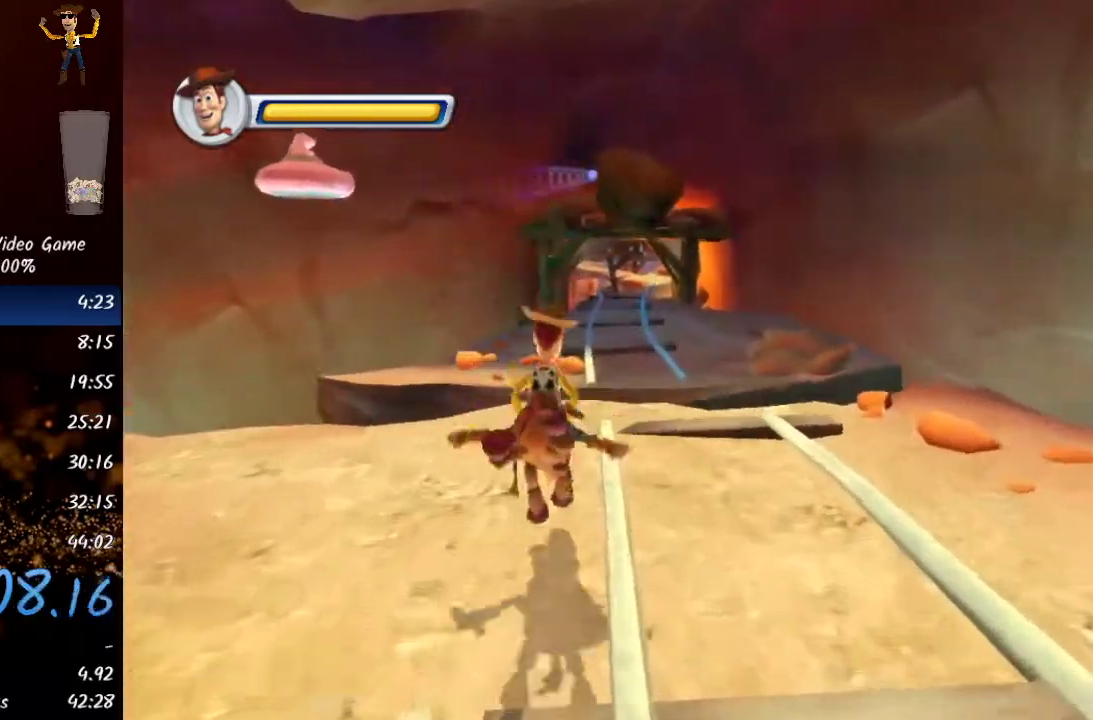
{"buttons": [], "left_stick": "up", "right_stick": "center", "events": []}
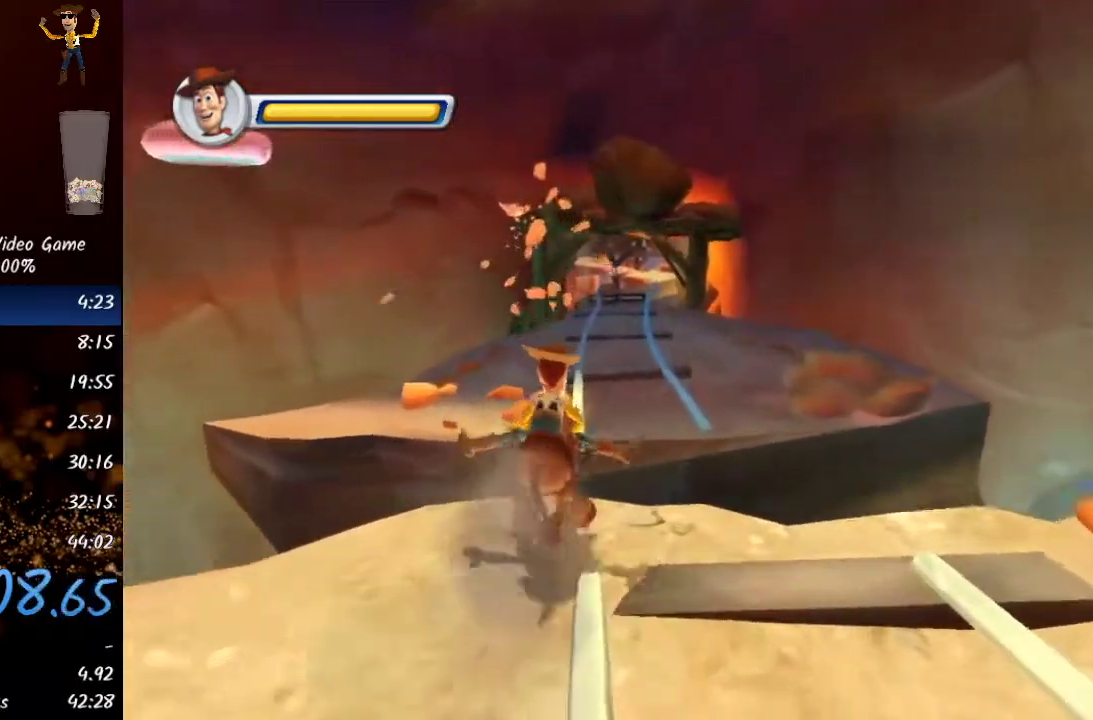
{"buttons": [], "left_stick": "up", "right_stick": "center", "events": [[133, "A", "down"], [400, "A", "up"]]}
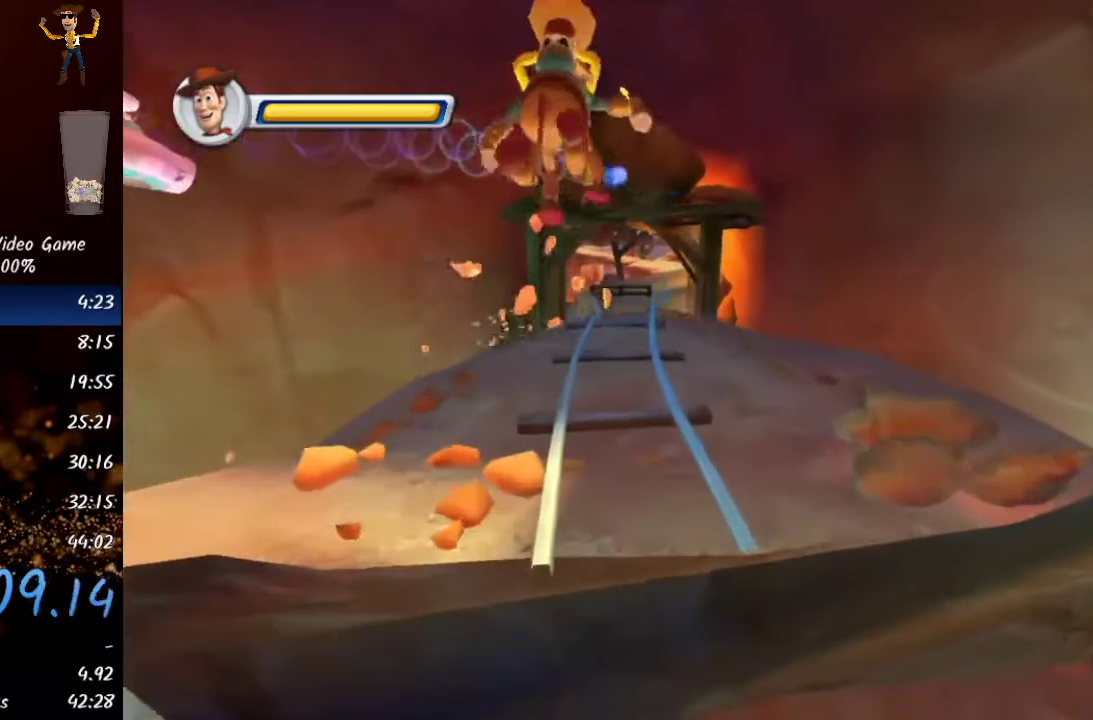
{"buttons": [], "left_stick": "up", "right_stick": "center", "events": []}
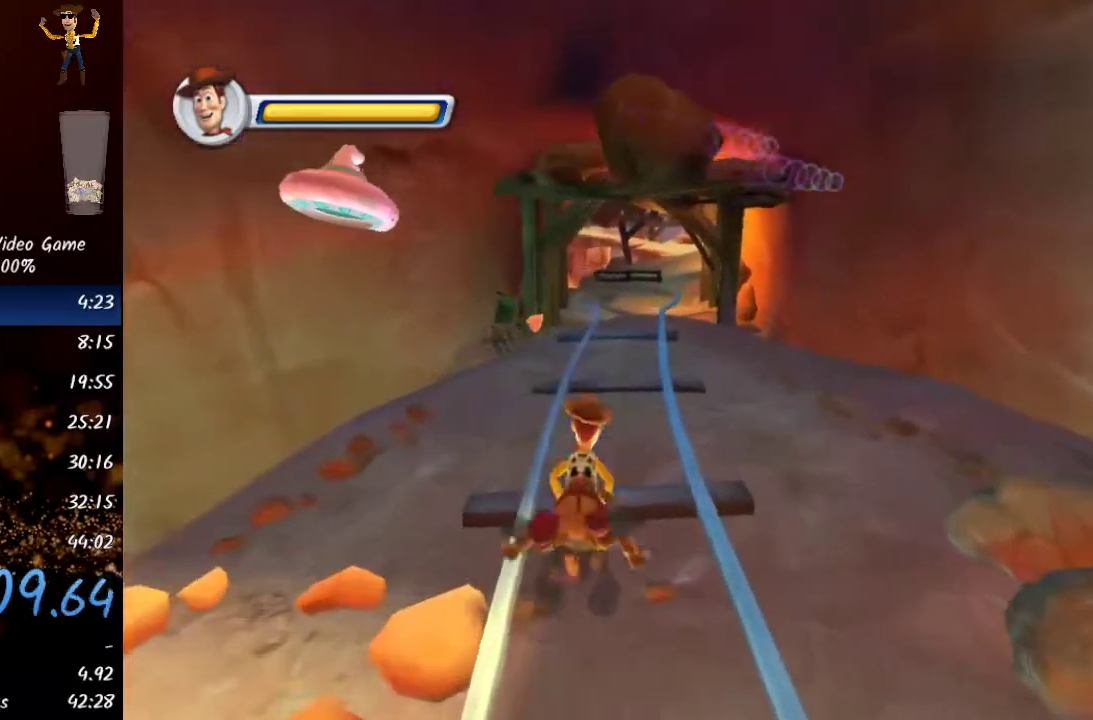
{"buttons": [], "left_stick": "up", "right_stick": "left", "events": [[33, "right_stick", "up-left"], [217, "right_stick", "right"], [383, "right_stick", "down"], [433, "right_stick", "left"]]}
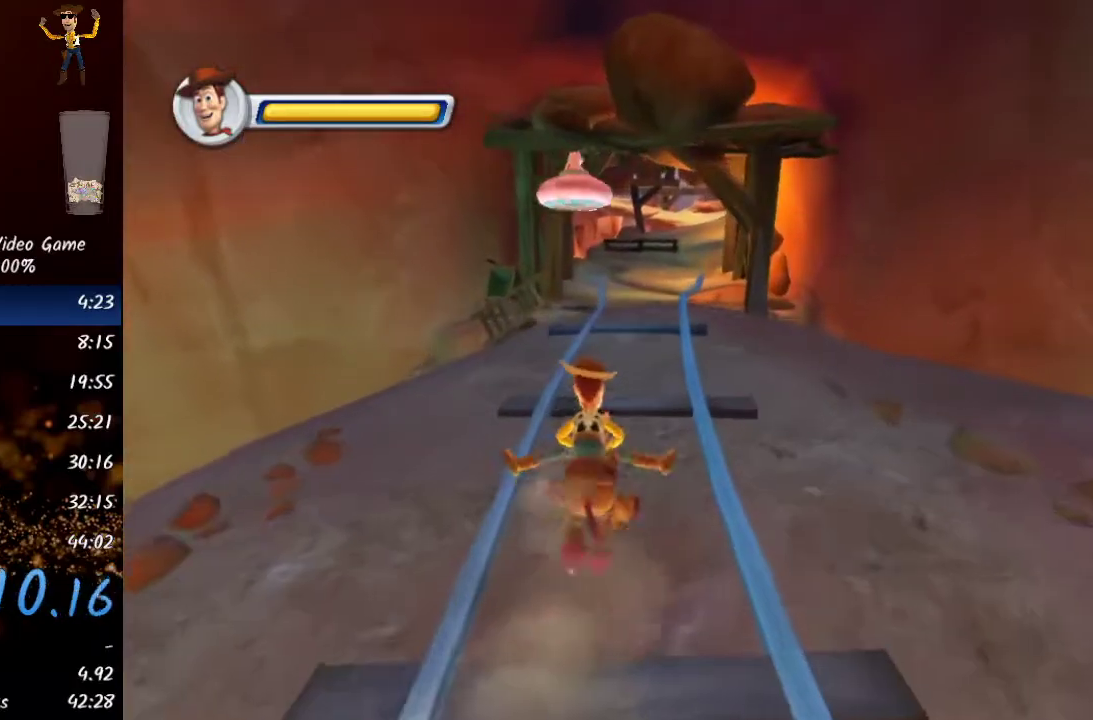
{"buttons": [], "left_stick": "up", "right_stick": "center", "events": [[17, "right_stick", "up"], [83, "right_stick", "up-right"], [183, "right_stick", "down-right"], [333, "right_stick", "down-left"], [400, "right_stick", "center"]]}
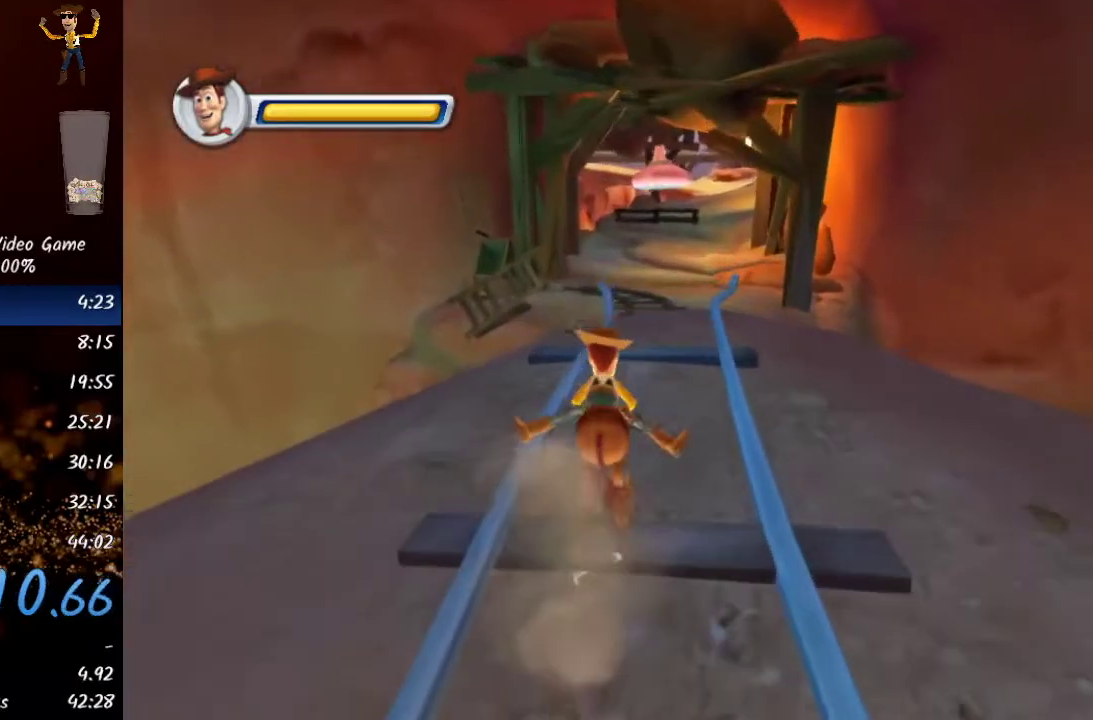
{"buttons": [], "left_stick": "up", "right_stick": "center", "events": []}
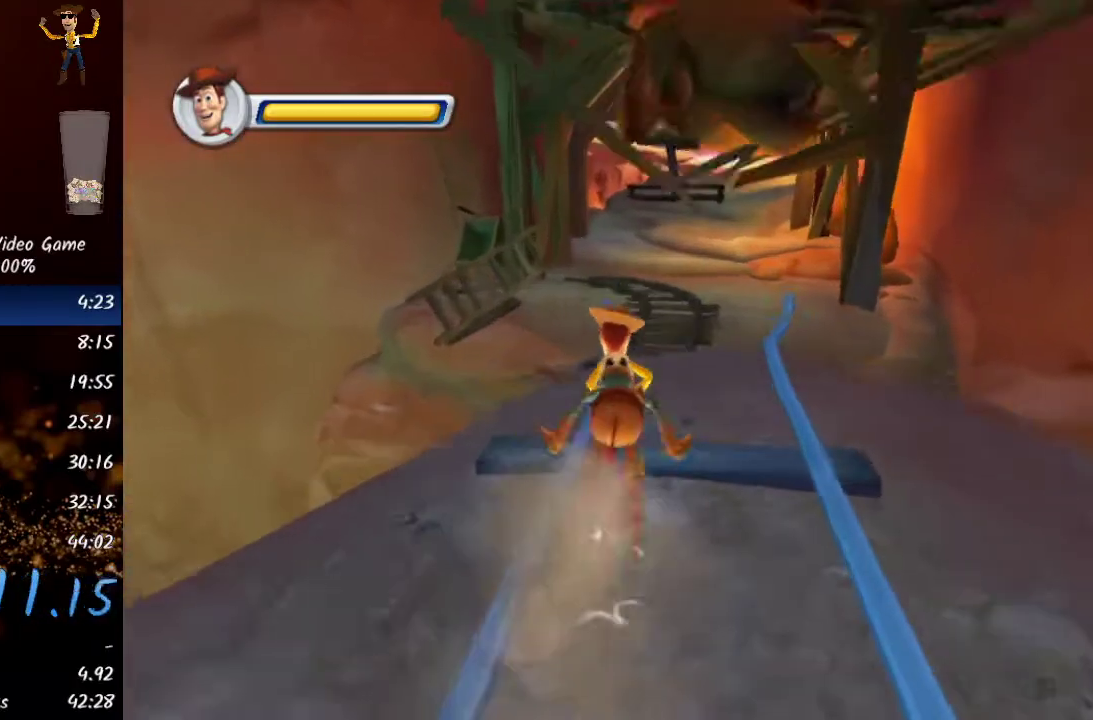
{"buttons": ["A"], "left_stick": "up", "right_stick": "center", "events": [[433, "A", "down"]]}
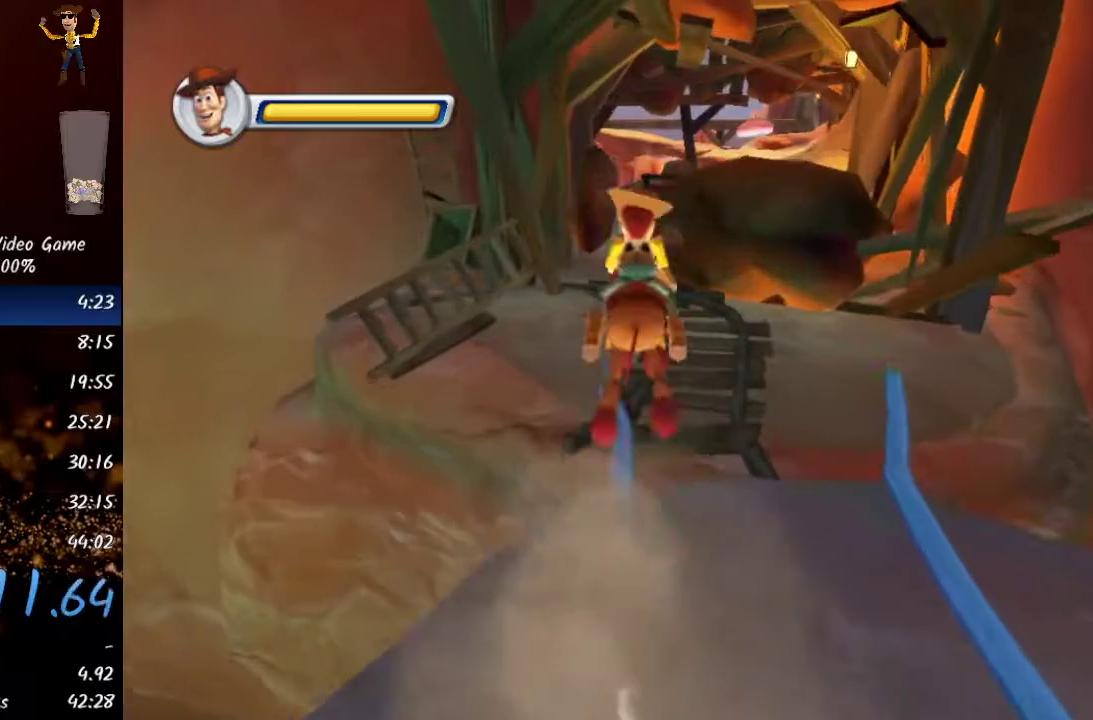
{"buttons": [], "left_stick": "up", "right_stick": "center", "events": [[200, "A", "up"]]}
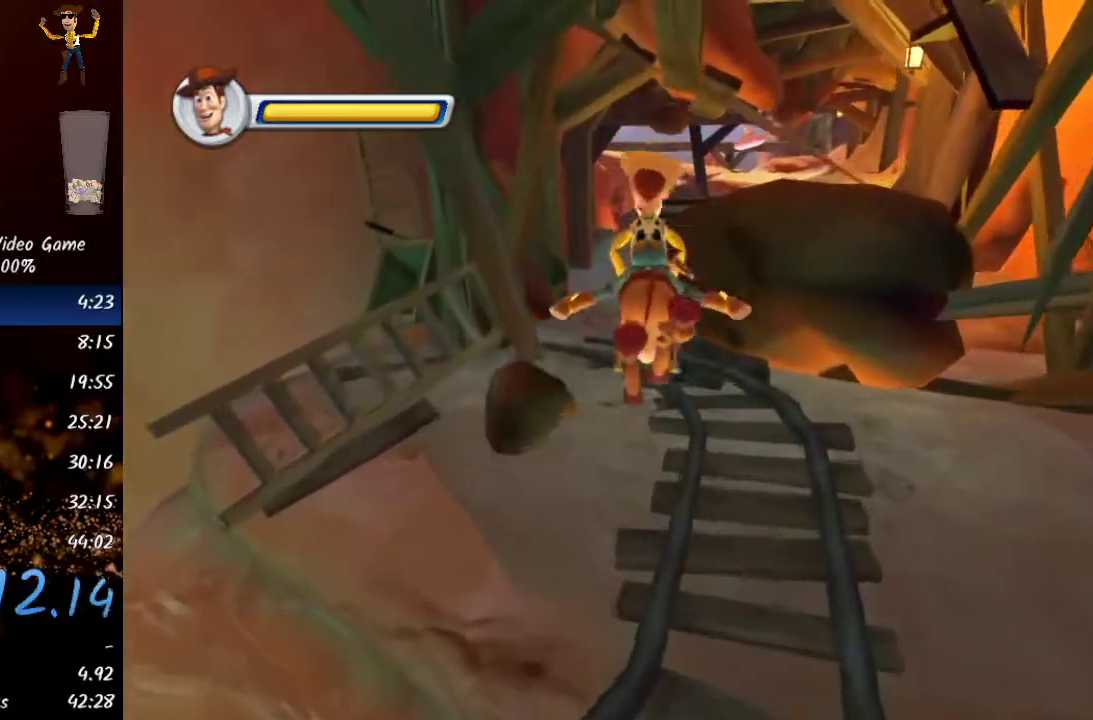
{"buttons": [], "left_stick": "up", "right_stick": "center", "events": []}
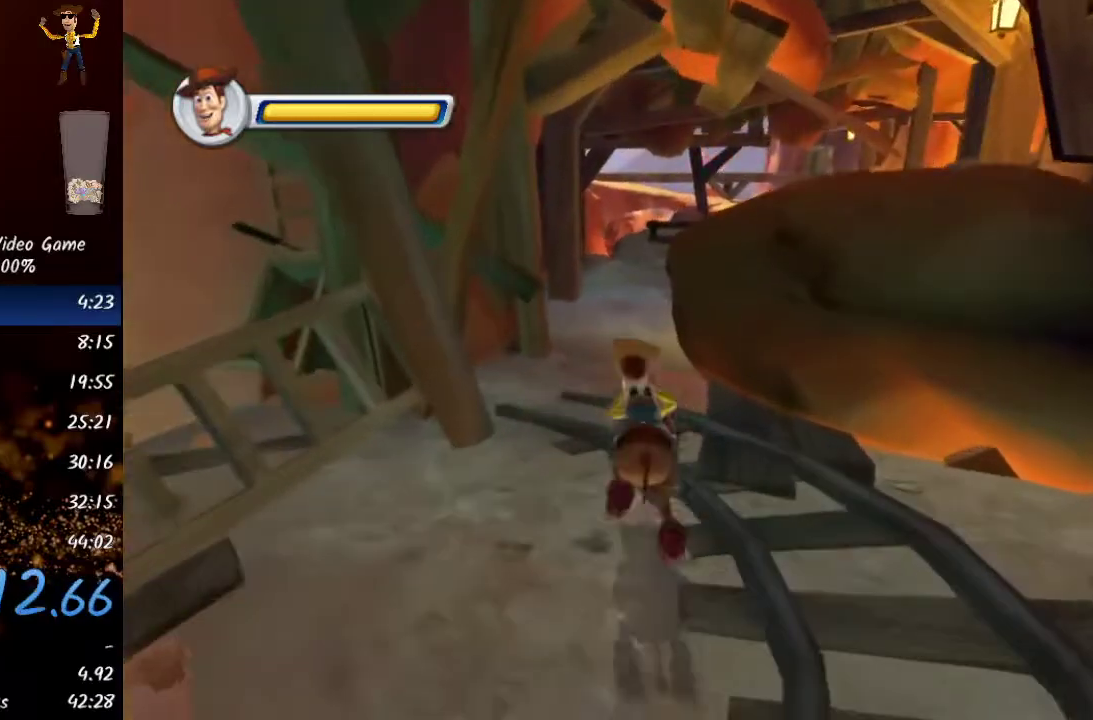
{"buttons": [], "left_stick": "up", "right_stick": "center", "events": []}
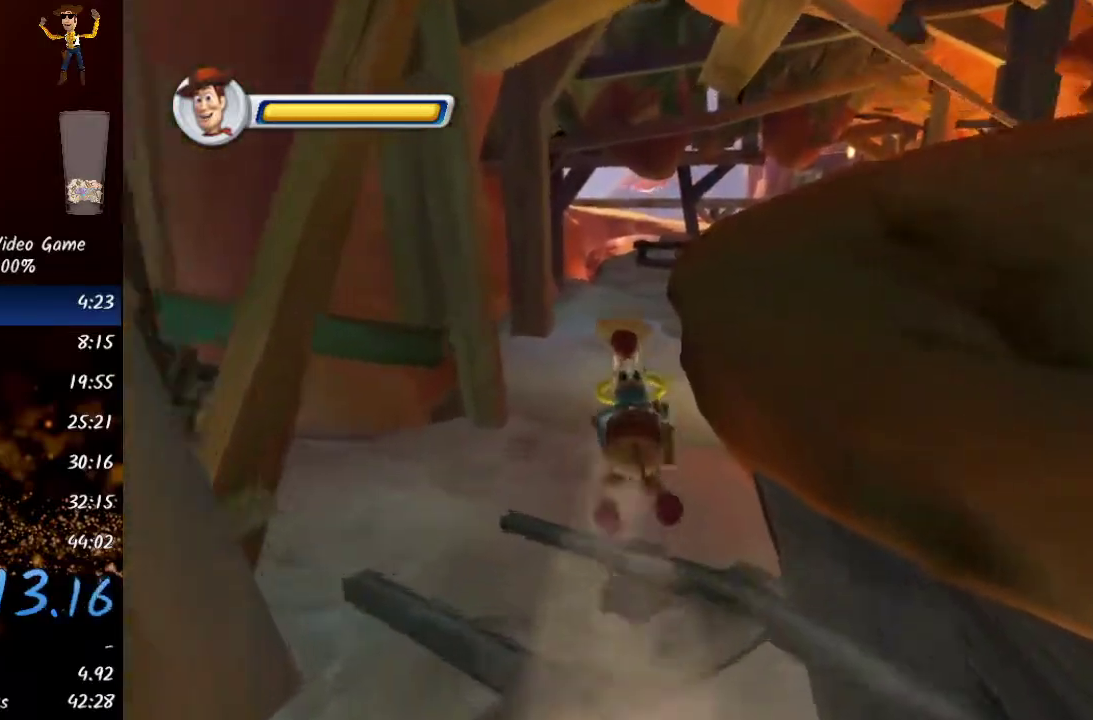
{"buttons": [], "left_stick": "up", "right_stick": "center", "events": []}
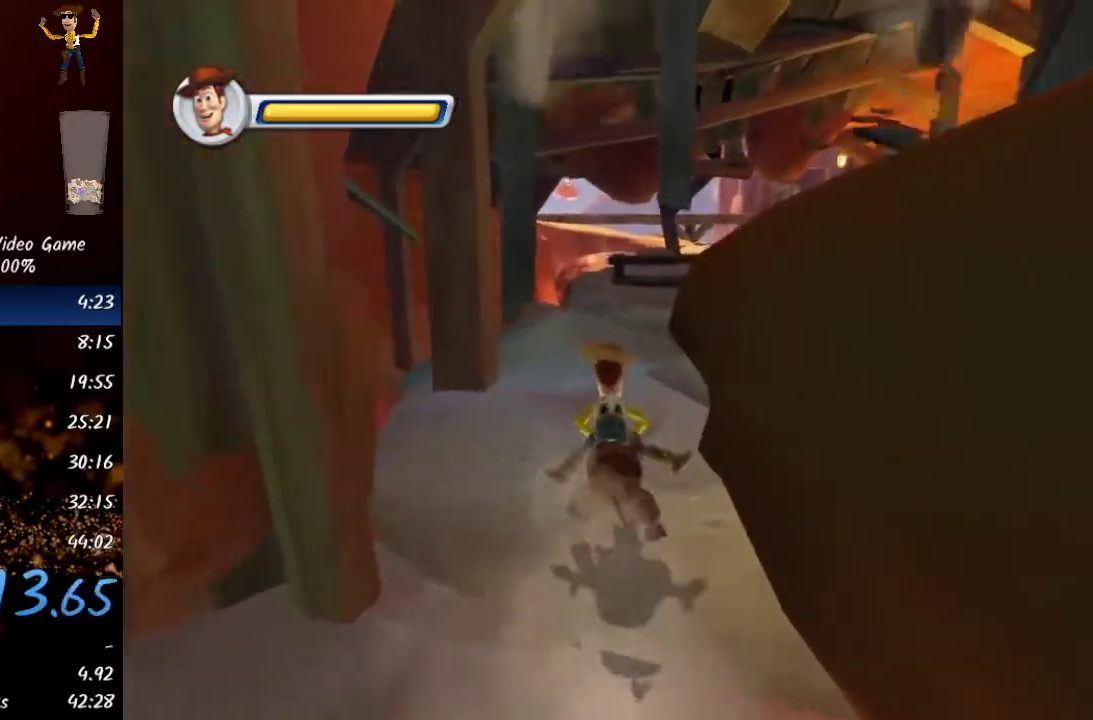
{"buttons": [], "left_stick": "up-right", "right_stick": "center", "events": [[483, "left_stick", "up-right"]]}
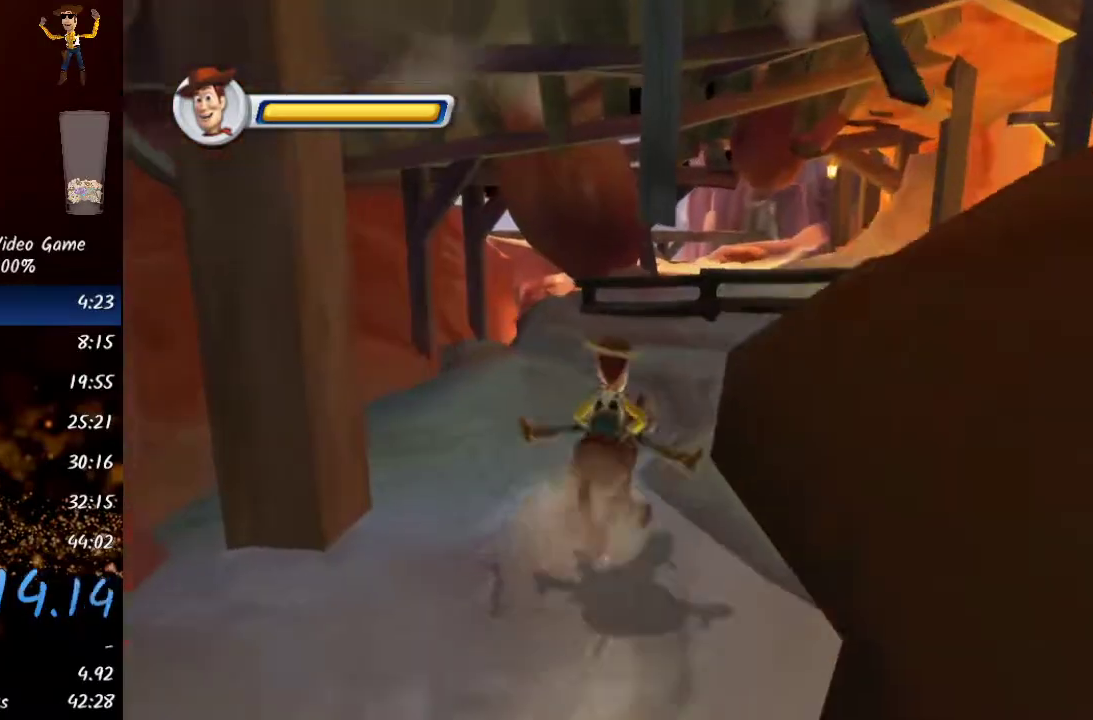
{"buttons": [], "left_stick": "up-right", "right_stick": "center", "events": []}
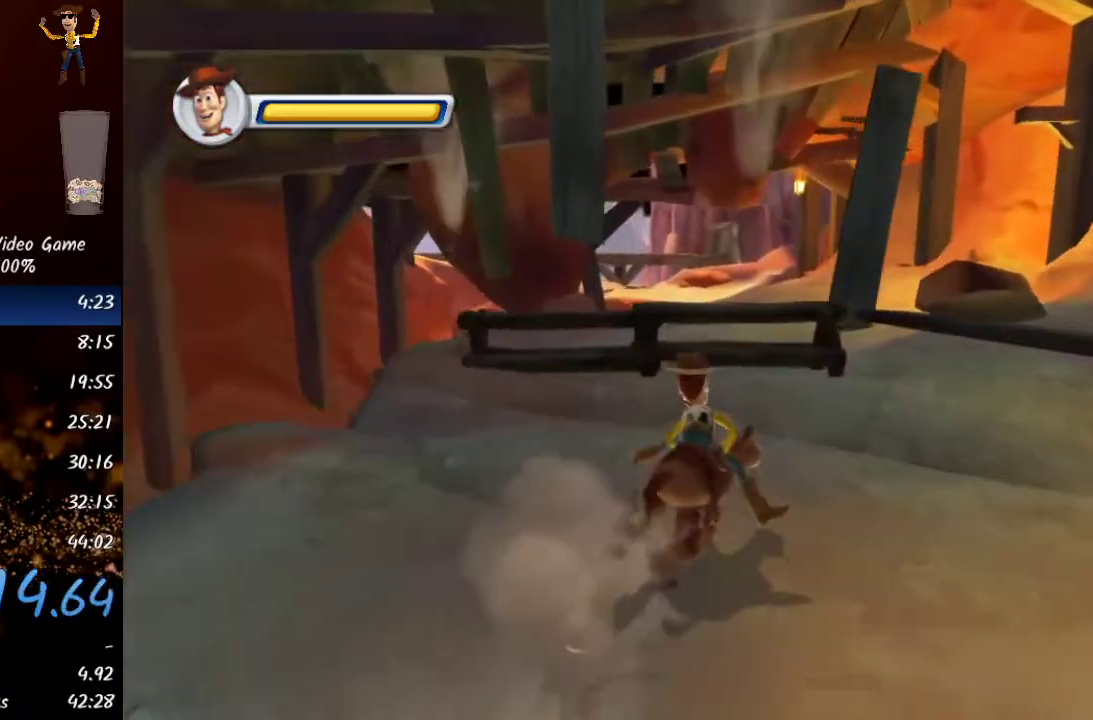
{"buttons": ["A"], "left_stick": "up-right", "right_stick": "center", "events": [[483, "A", "down"]]}
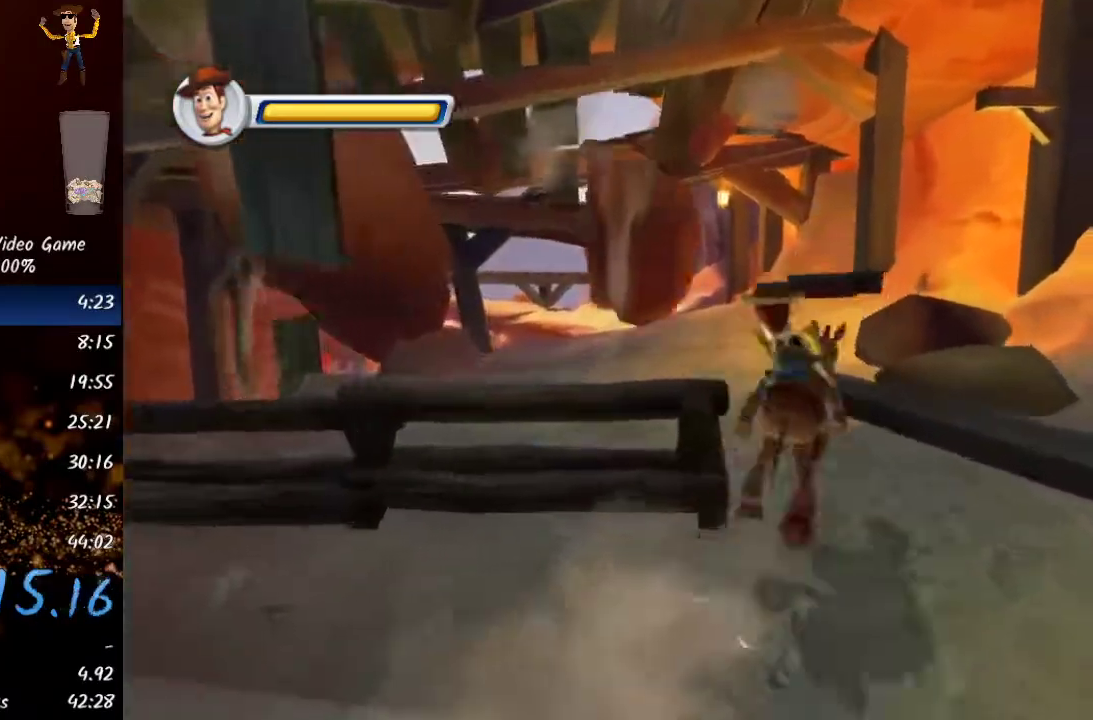
{"buttons": [], "left_stick": "up", "right_stick": "center", "events": [[233, "left_stick", "up"], [383, "A", "up"], [417, "A", "down"], [433, "A", "up"]]}
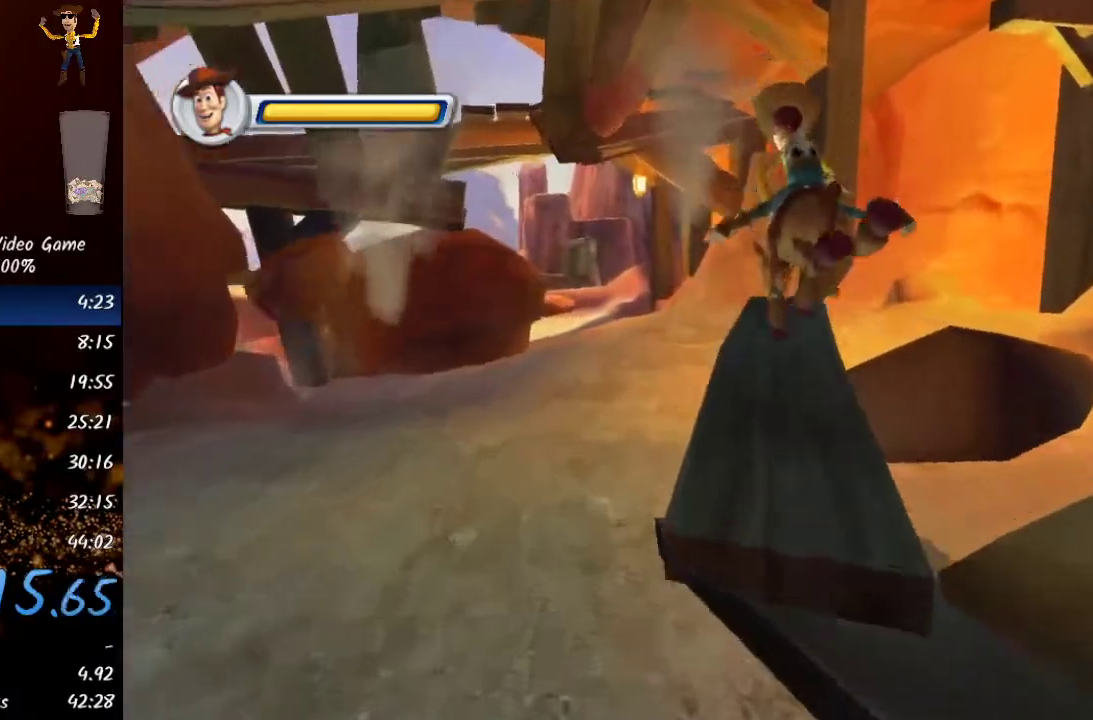
{"buttons": [], "left_stick": "up", "right_stick": "center", "events": []}
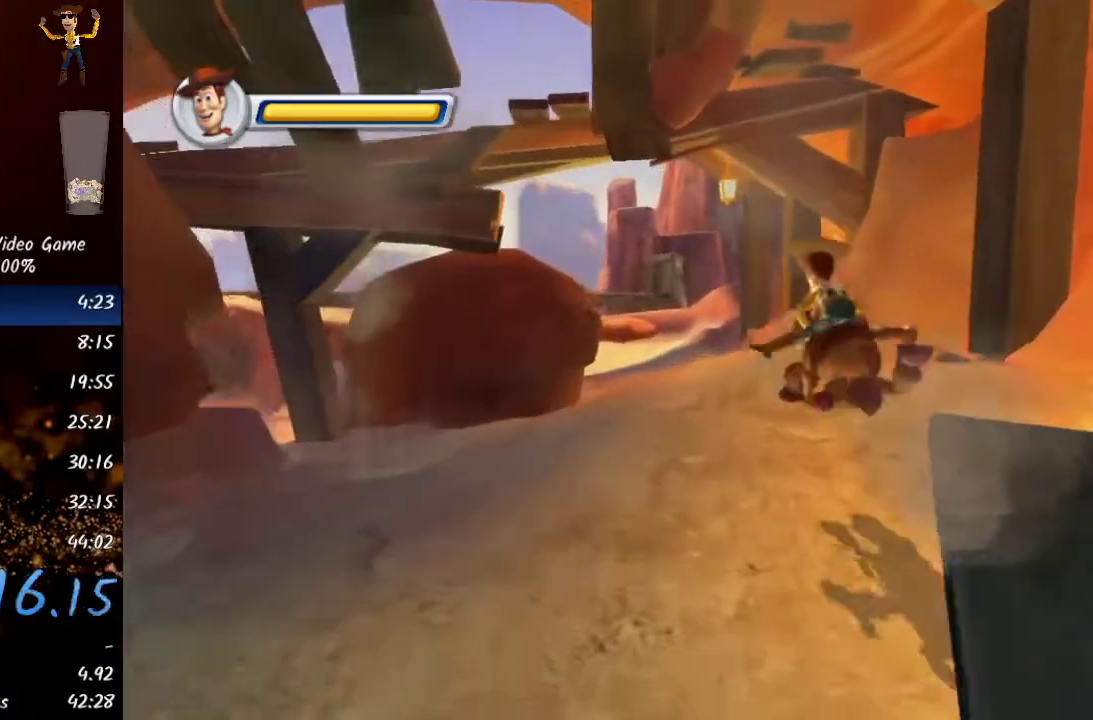
{"buttons": [], "left_stick": "up", "right_stick": "center", "events": []}
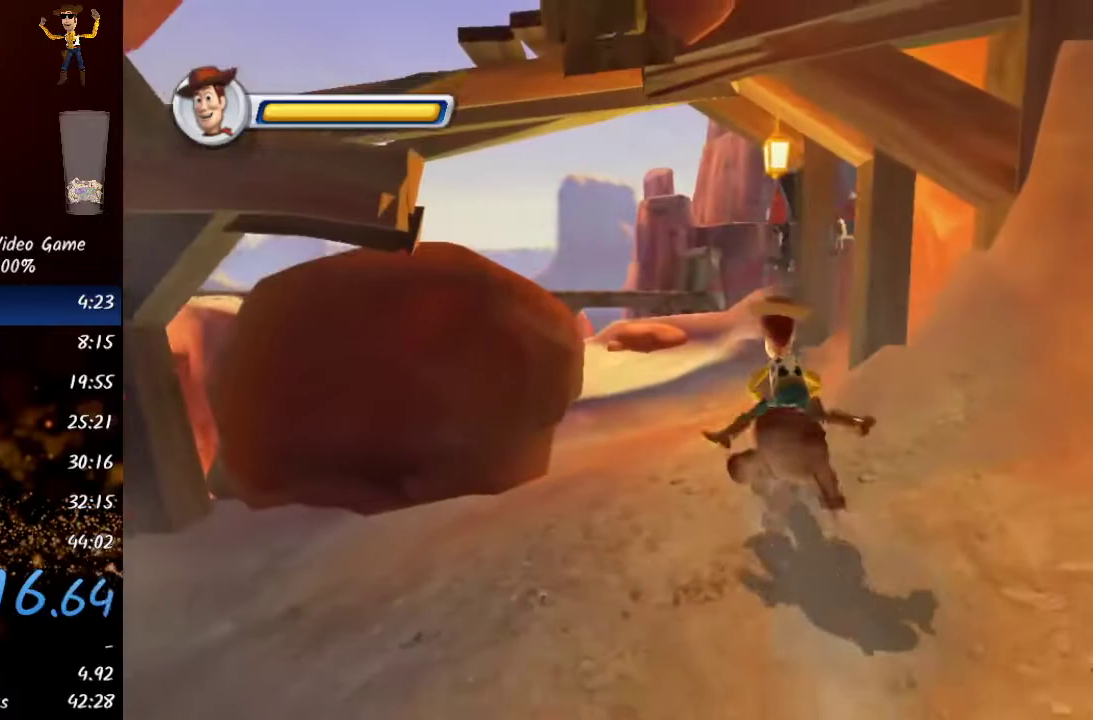
{"buttons": [], "left_stick": "up", "right_stick": "center", "events": []}
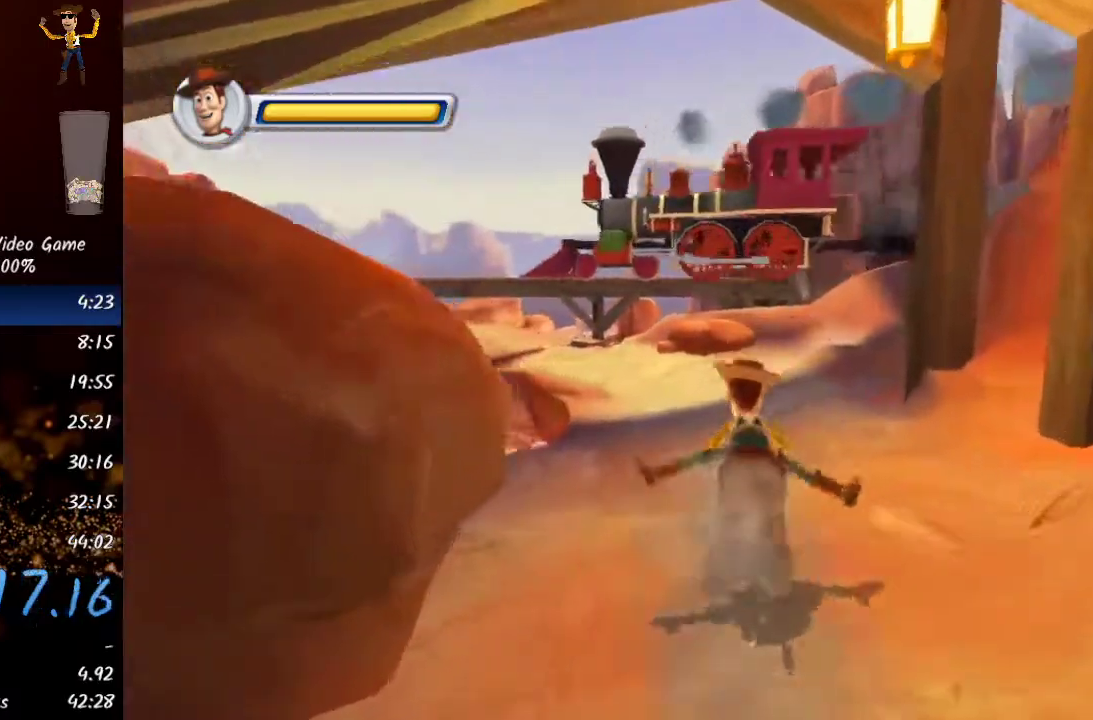
{"buttons": [], "left_stick": "up", "right_stick": "center", "events": []}